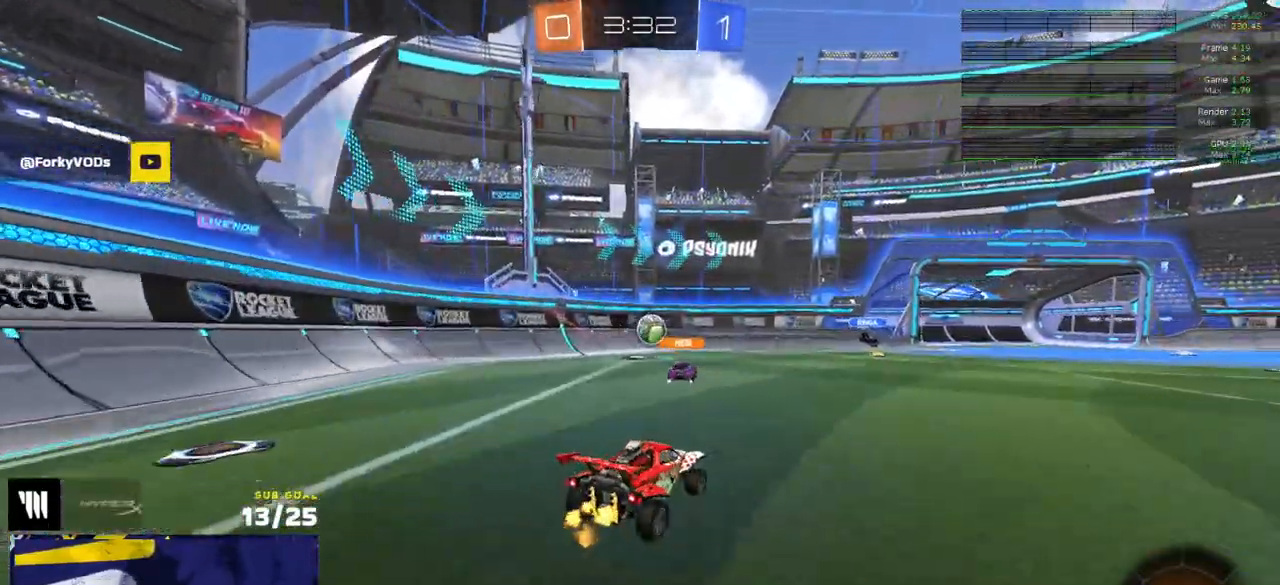
Gameplay with a controller (Xbox layout); each line is a JSON object with the inputs held at the frame after it. "events" lists button and stick changes between this image and that frame as [ms after this image, input, new state], when the widget could be followed in between.
{"buttons": ["R2"], "left_stick": "right", "right_stick": "center", "events": []}
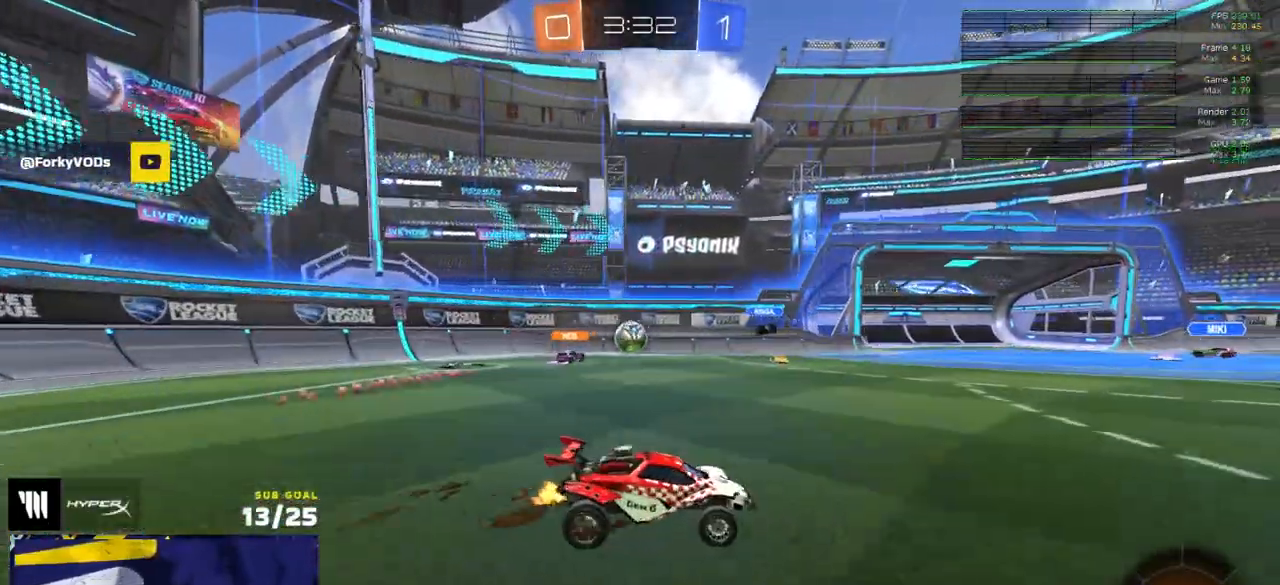
{"buttons": ["R2"], "left_stick": "right", "right_stick": "center", "events": []}
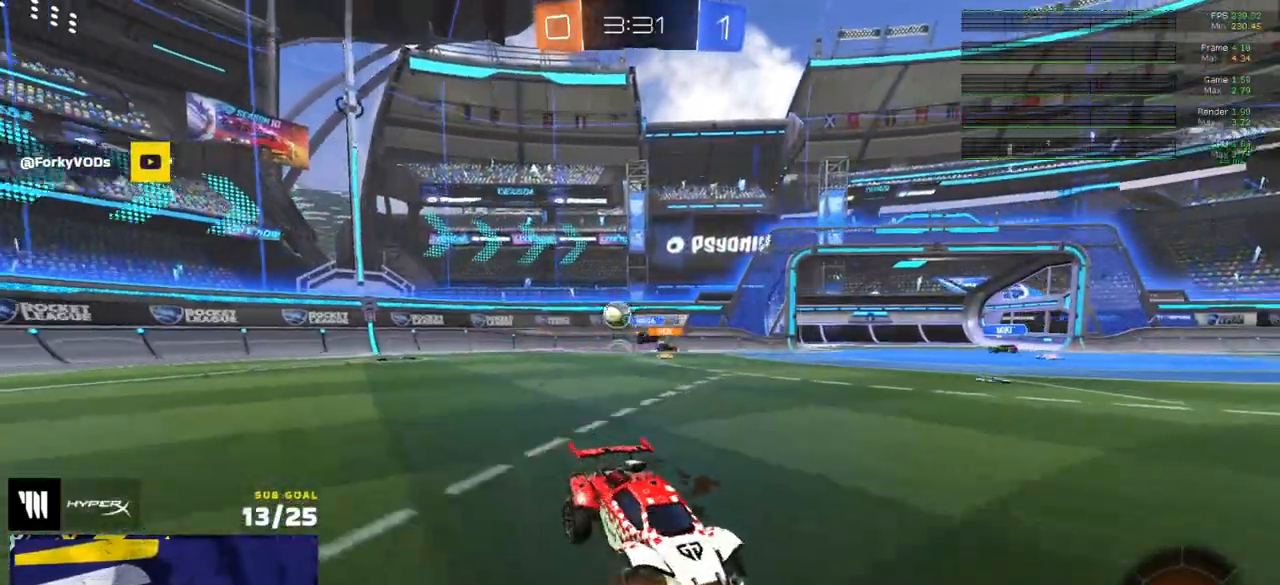
{"buttons": ["A", "R1"], "left_stick": "right", "right_stick": "center", "events": [[317, "R1", "down"], [317, "R2", "up"], [483, "A", "down"]]}
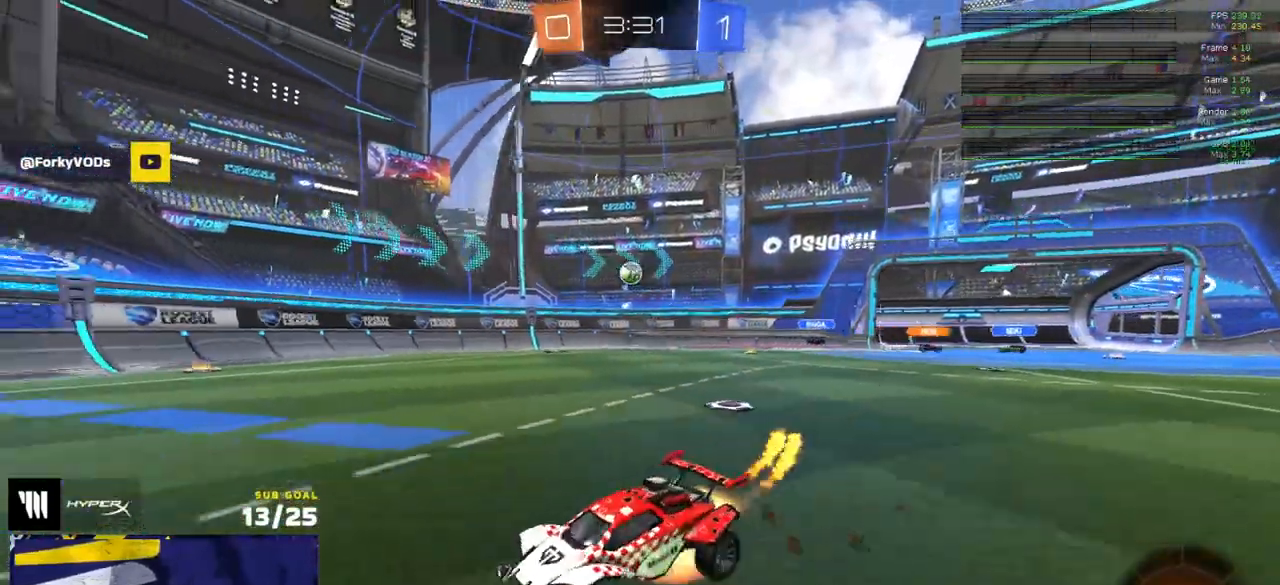
{"buttons": ["L1"], "left_stick": "left", "right_stick": "center", "events": [[50, "L1", "down"], [50, "left_stick", "up-left"], [67, "A", "up"], [100, "A", "down"], [167, "left_stick", "down-left"], [200, "A", "up"], [283, "Y", "down"], [367, "R1", "up"], [367, "Y", "up"], [400, "left_stick", "left"]]}
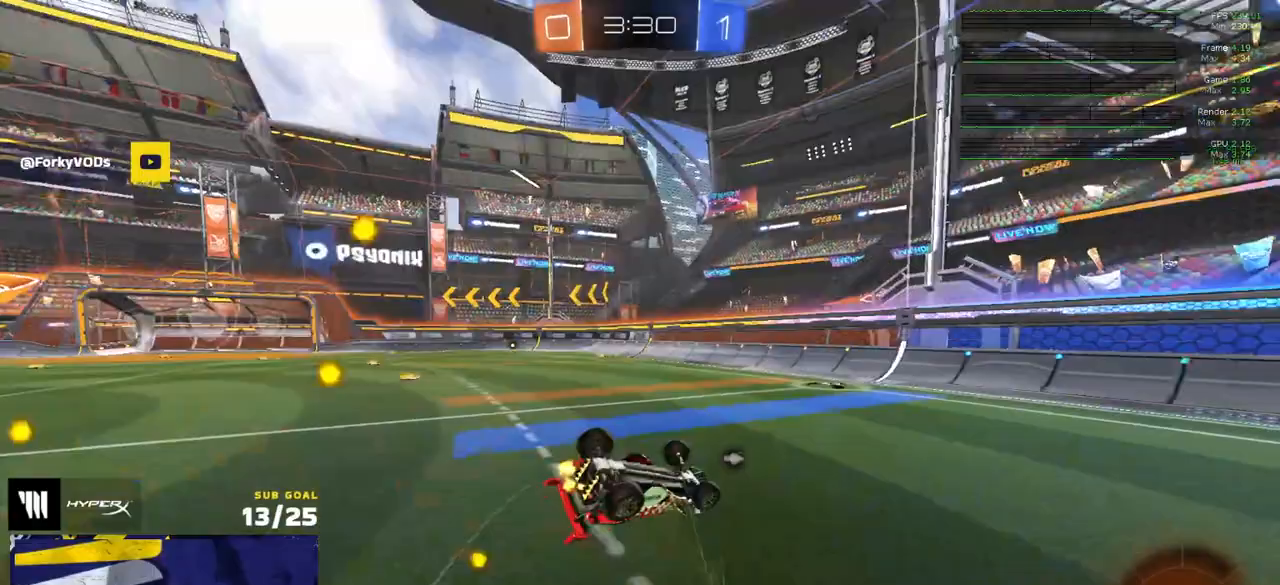
{"buttons": ["R2"], "left_stick": "up-left", "right_stick": "center", "events": [[317, "R2", "down"], [350, "left_stick", "up-left"], [400, "Y", "down"], [483, "Y", "up"], [500, "L1", "up"]]}
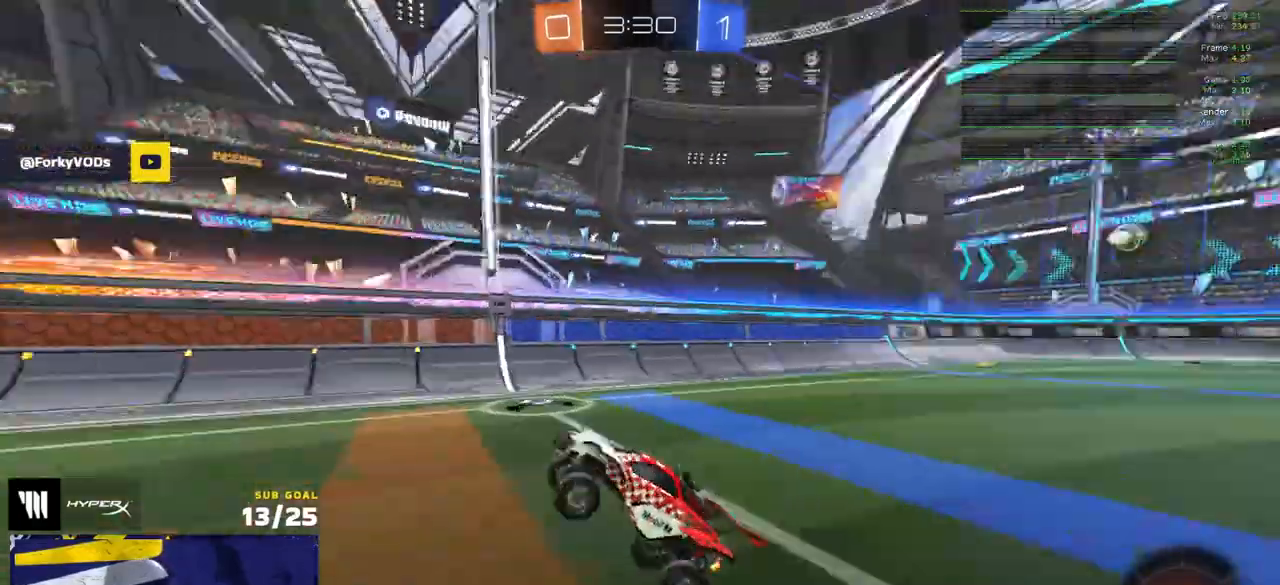
{"buttons": ["A", "L1", "R2"], "left_stick": "down", "right_stick": "center", "events": [[17, "left_stick", "up"], [183, "left_stick", "center"], [317, "A", "down"], [317, "left_stick", "left"], [367, "A", "up"], [383, "L1", "down"], [400, "A", "down"], [467, "left_stick", "down"]]}
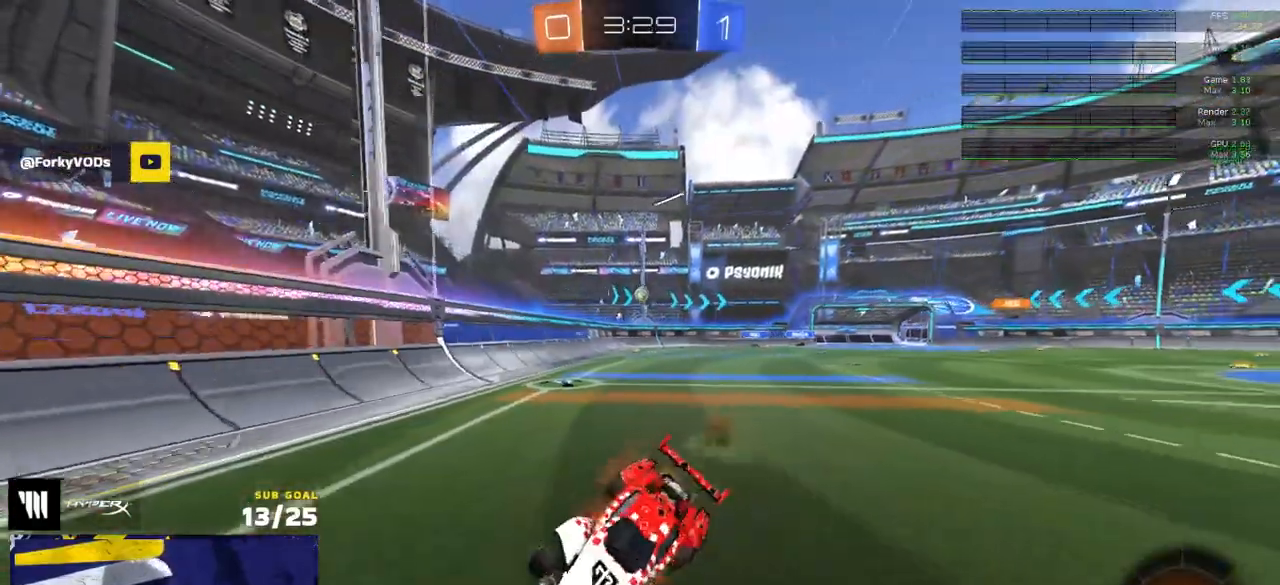
{"buttons": ["L1", "R2"], "left_stick": "left", "right_stick": "center", "events": [[33, "A", "up"], [50, "left_stick", "down-right"], [67, "L1", "up"], [100, "Y", "down"], [150, "left_stick", "center"], [200, "Y", "up"], [333, "SELECT", "down"], [433, "SELECT", "up"], [467, "left_stick", "left"], [500, "L1", "down"]]}
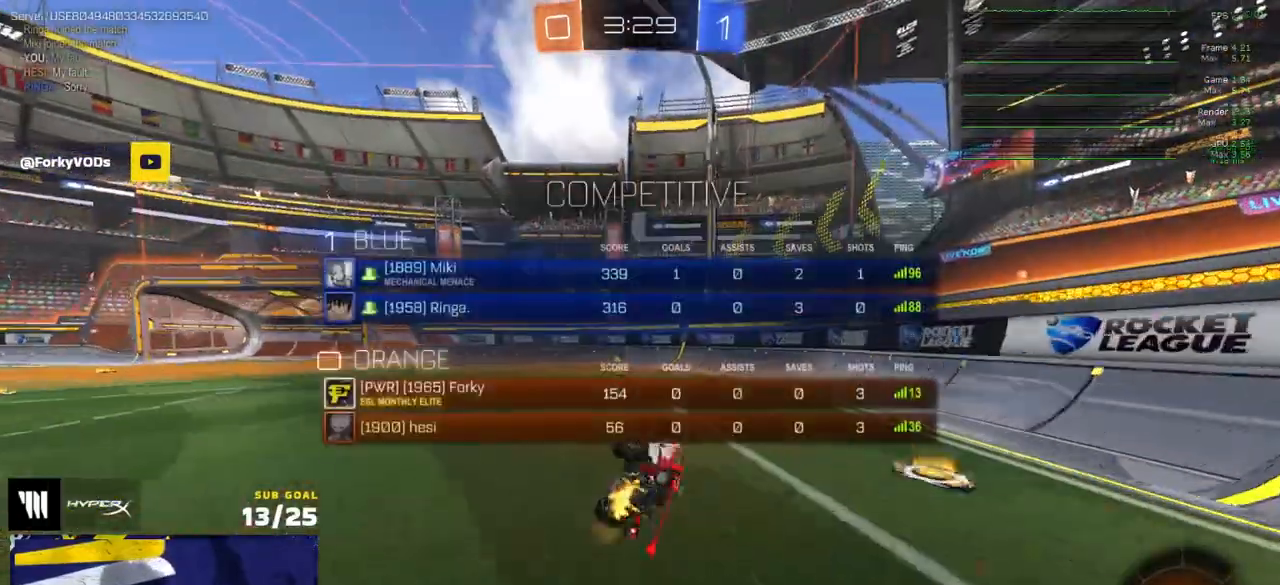
{"buttons": ["R2"], "left_stick": "left", "right_stick": "center", "events": [[133, "Y", "down"], [217, "L1", "up"], [217, "Y", "up"], [283, "left_stick", "center"], [483, "left_stick", "left"]]}
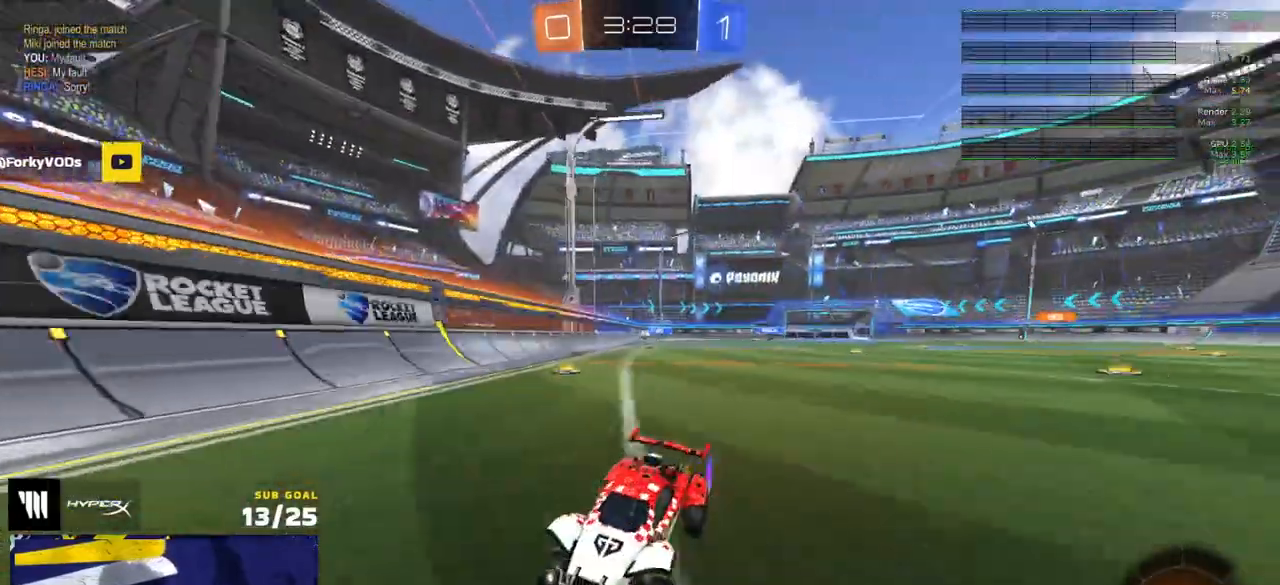
{"buttons": ["R2"], "left_stick": "right", "right_stick": "center", "events": [[50, "A", "down"], [83, "left_stick", "down-left"], [100, "A", "up"], [117, "L1", "down"], [450, "L1", "up"], [450, "left_stick", "right"]]}
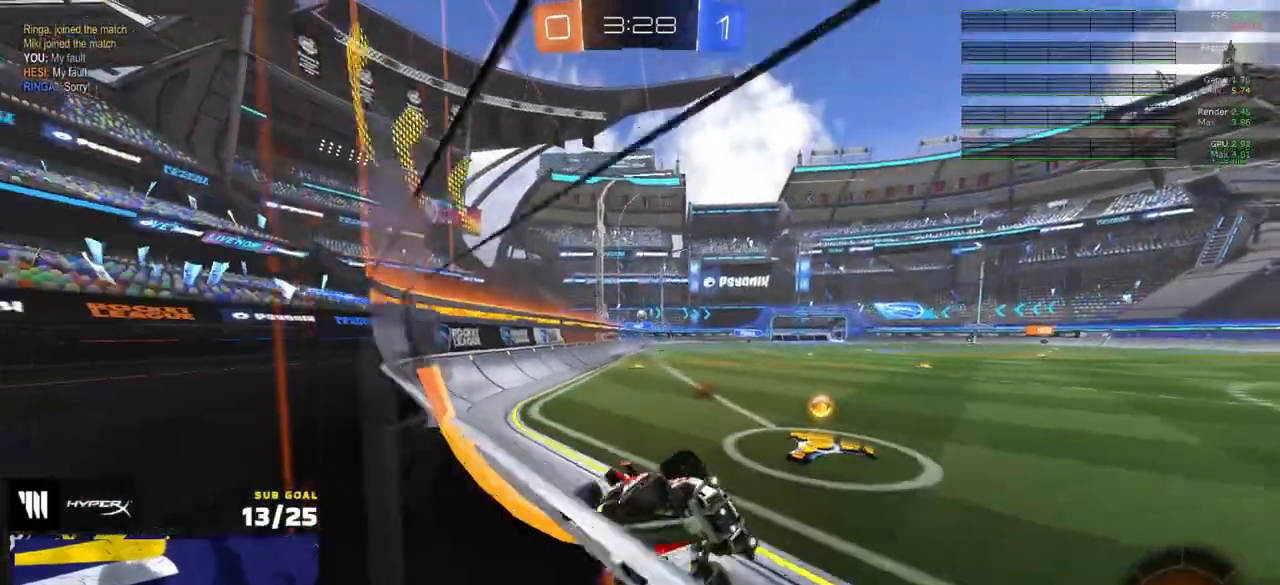
{"buttons": ["L2"], "left_stick": "center", "right_stick": "center", "events": [[33, "A", "down"], [83, "A", "up"], [117, "left_stick", "center"], [200, "left_stick", "left"], [267, "R2", "up"], [283, "L2", "down"], [467, "left_stick", "center"]]}
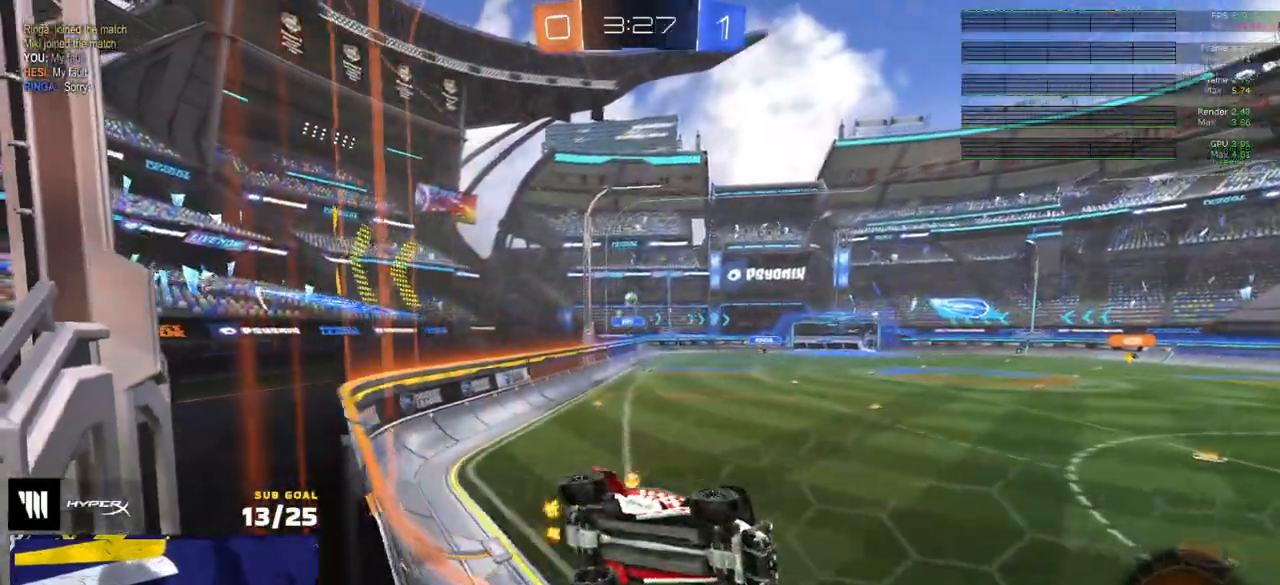
{"buttons": ["L2"], "left_stick": "center", "right_stick": "center", "events": []}
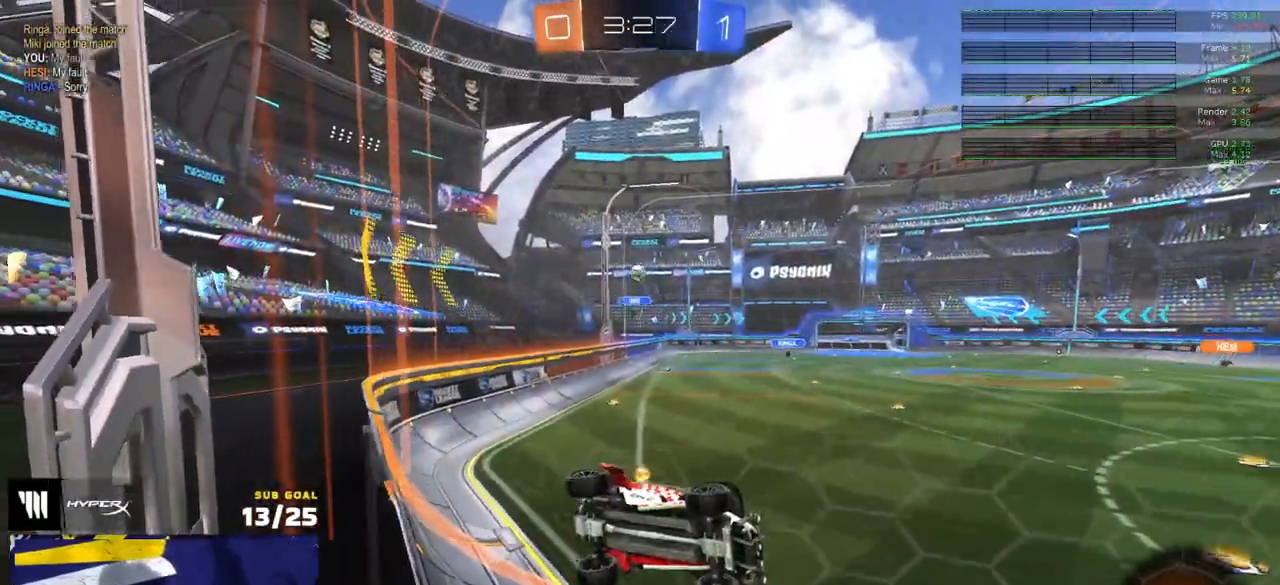
{"buttons": ["R2"], "left_stick": "center", "right_stick": "center", "events": [[33, "A", "down"], [33, "left_stick", "down"], [183, "L2", "up"], [200, "L3", "down"], [233, "left_stick", "down-left"], [300, "A", "up"], [333, "R2", "down"], [333, "left_stick", "left"], [450, "left_stick", "center"], [483, "L3", "up"]]}
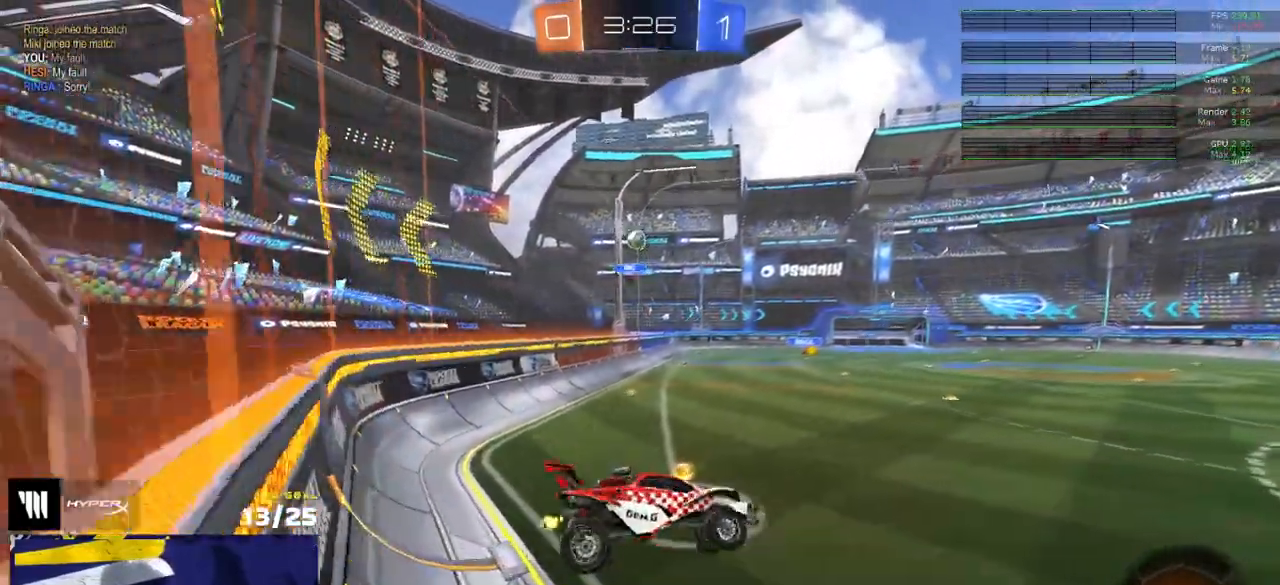
{"buttons": ["R2"], "left_stick": "up-right", "right_stick": "center", "events": [[17, "left_stick", "left"], [100, "left_stick", "center"], [250, "left_stick", "left"], [367, "left_stick", "up"], [400, "A", "down"], [483, "A", "up"], [500, "left_stick", "up-right"]]}
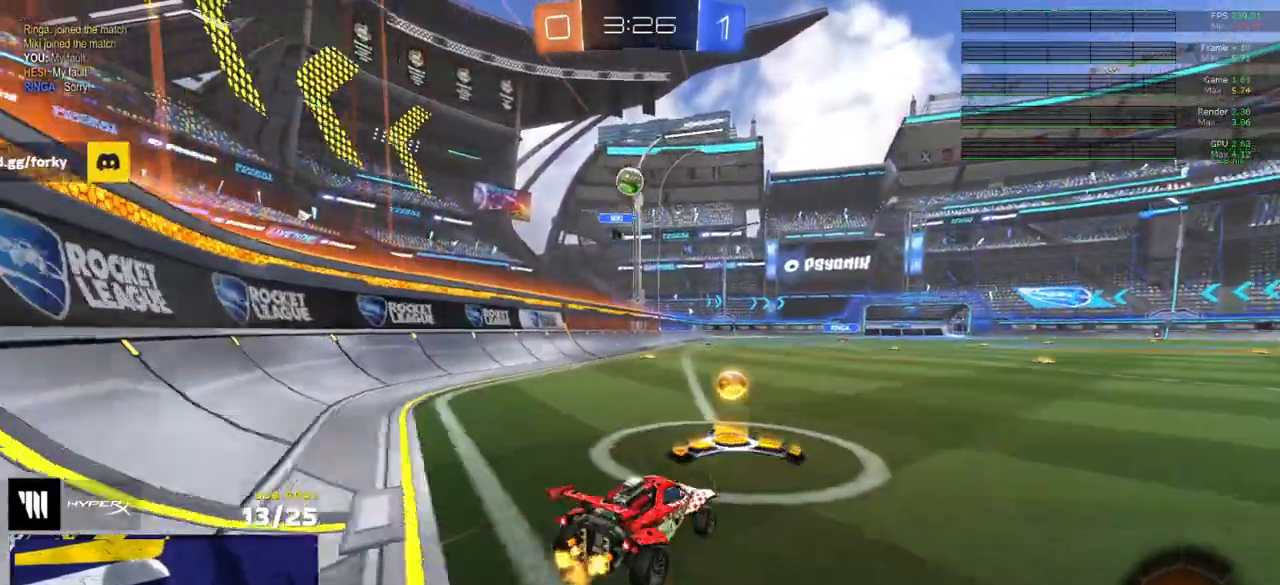
{"buttons": ["R2"], "left_stick": "up-right", "right_stick": "center", "events": [[83, "X", "down"], [200, "X", "up"]]}
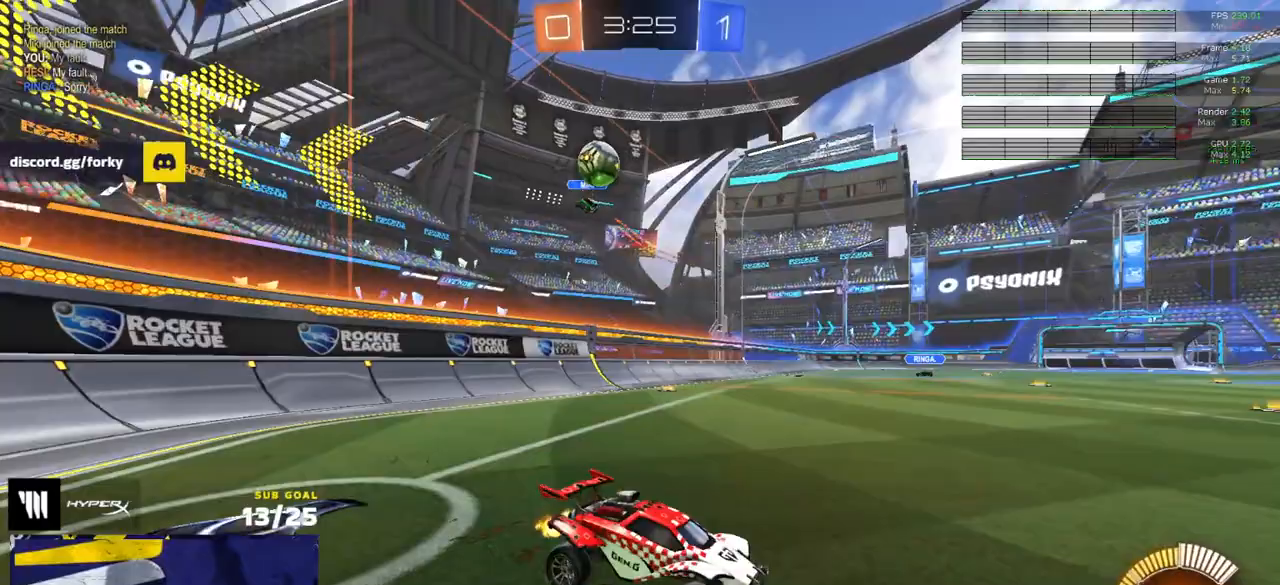
{"buttons": ["R2"], "left_stick": "up-right", "right_stick": "center", "events": []}
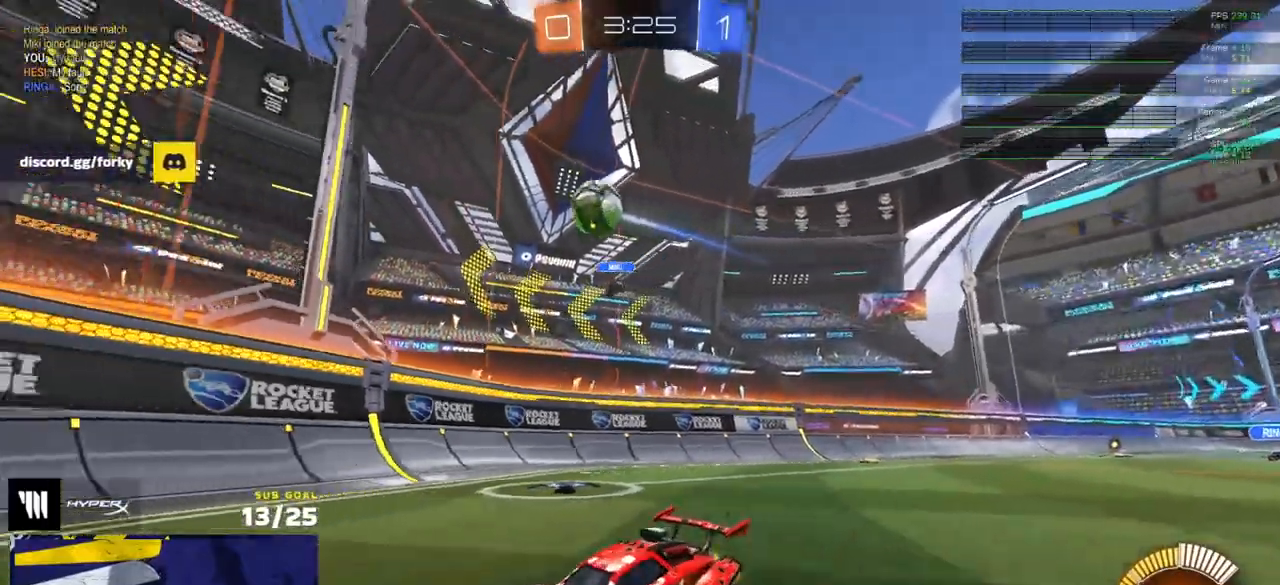
{"buttons": ["R2"], "left_stick": "center", "right_stick": "center", "events": [[100, "left_stick", "center"], [267, "left_stick", "left"], [467, "left_stick", "center"]]}
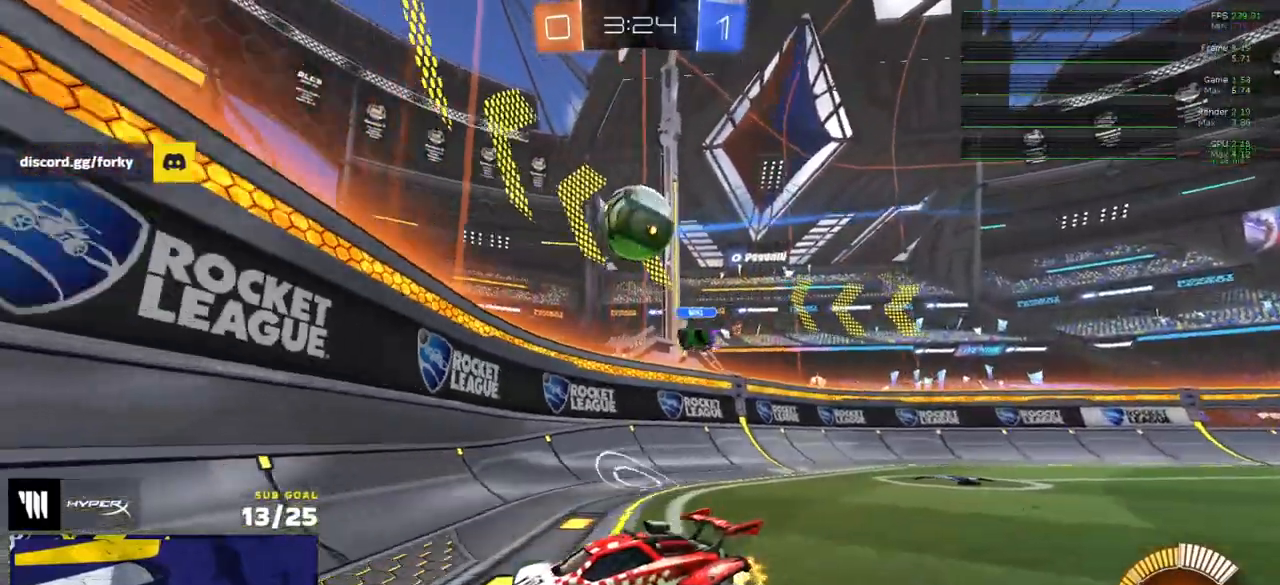
{"buttons": ["A", "L2"], "left_stick": "down-left", "right_stick": "center", "events": [[50, "left_stick", "left"], [183, "left_stick", "center"], [250, "L2", "down"], [250, "R2", "up"], [317, "left_stick", "left"], [400, "A", "down"], [450, "left_stick", "down-left"]]}
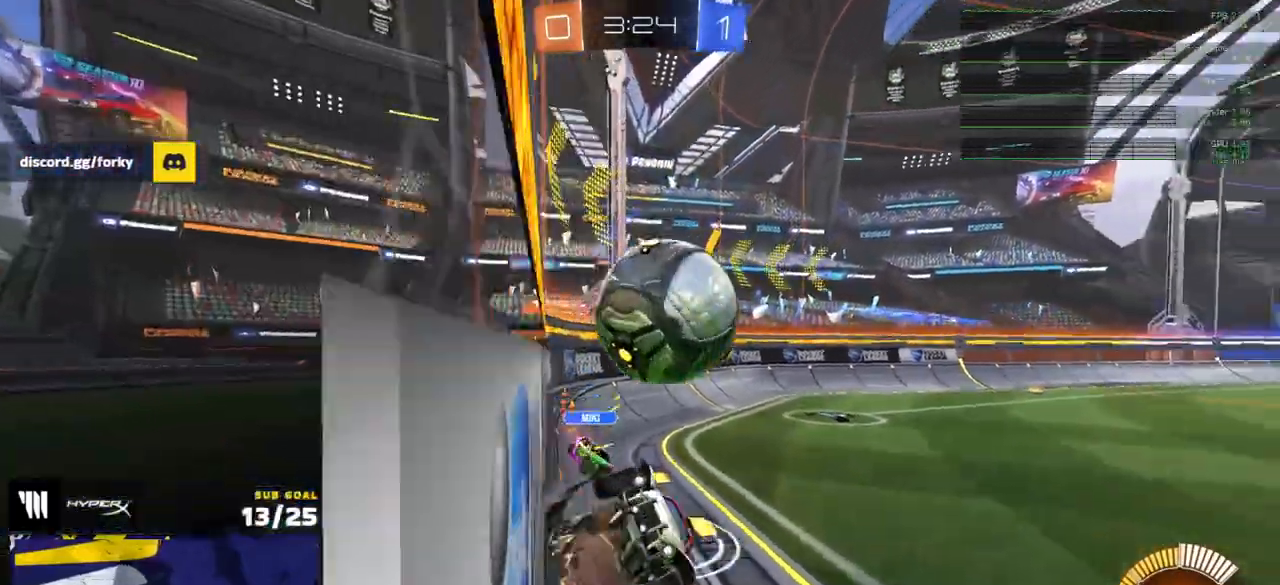
{"buttons": ["R1", "L3"], "left_stick": "up-right", "right_stick": "center", "events": [[33, "L2", "up"], [100, "A", "up"], [217, "L3", "down"], [283, "left_stick", "center"], [317, "R1", "down"], [433, "left_stick", "up-right"]]}
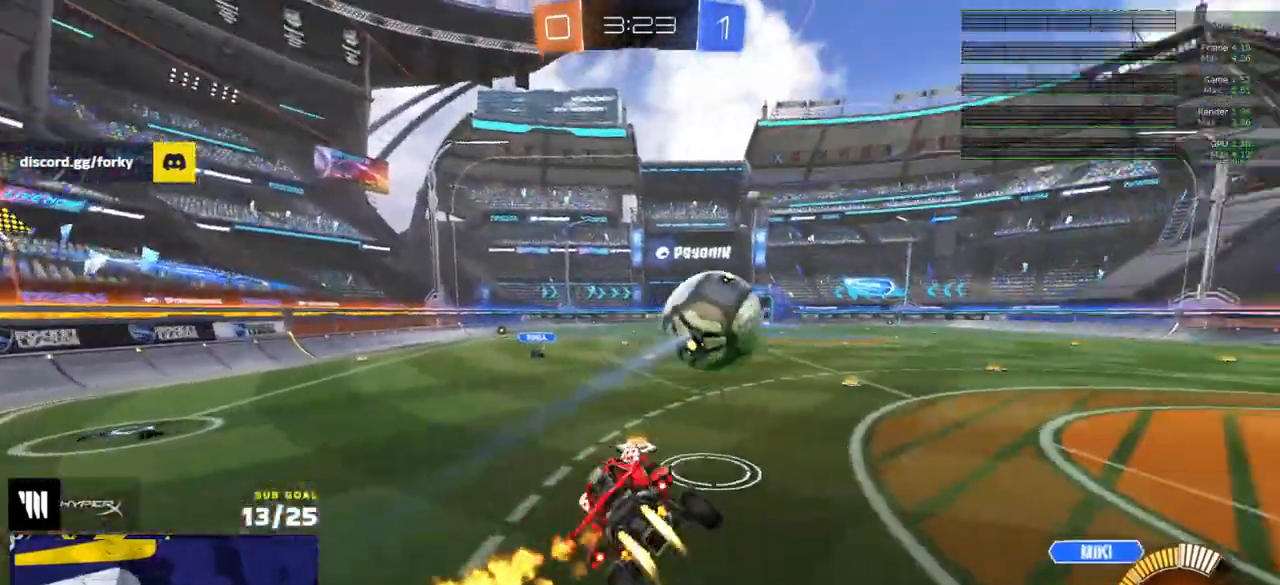
{"buttons": ["A", "R1", "R2"], "left_stick": "up-left", "right_stick": "center", "events": [[17, "R1", "up"], [50, "L3", "up"], [83, "left_stick", "right"], [183, "left_stick", "down-right"], [300, "L1", "down"], [333, "left_stick", "down-left"], [400, "left_stick", "up-left"], [450, "L1", "up"], [450, "R1", "down"], [450, "R2", "down"], [483, "A", "down"]]}
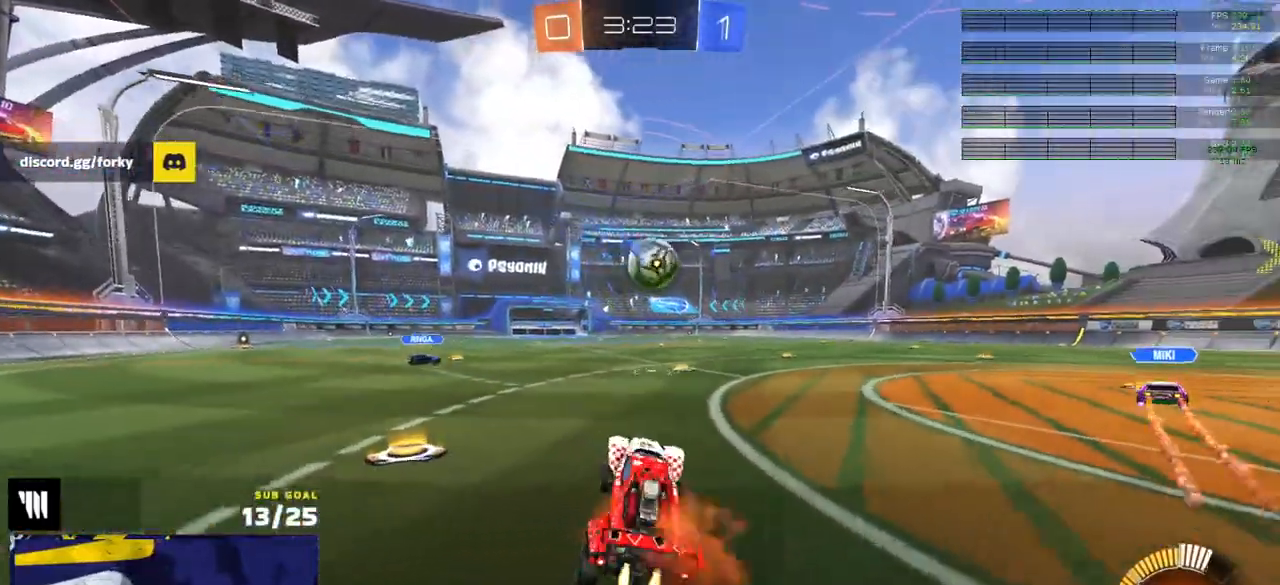
{"buttons": ["R2", "L3"], "left_stick": "down", "right_stick": "center", "events": [[50, "A", "up"], [150, "A", "down"], [183, "L3", "down"], [200, "left_stick", "up"], [217, "A", "up"], [267, "A", "down"], [317, "left_stick", "down"], [383, "A", "up"], [450, "R1", "up"]]}
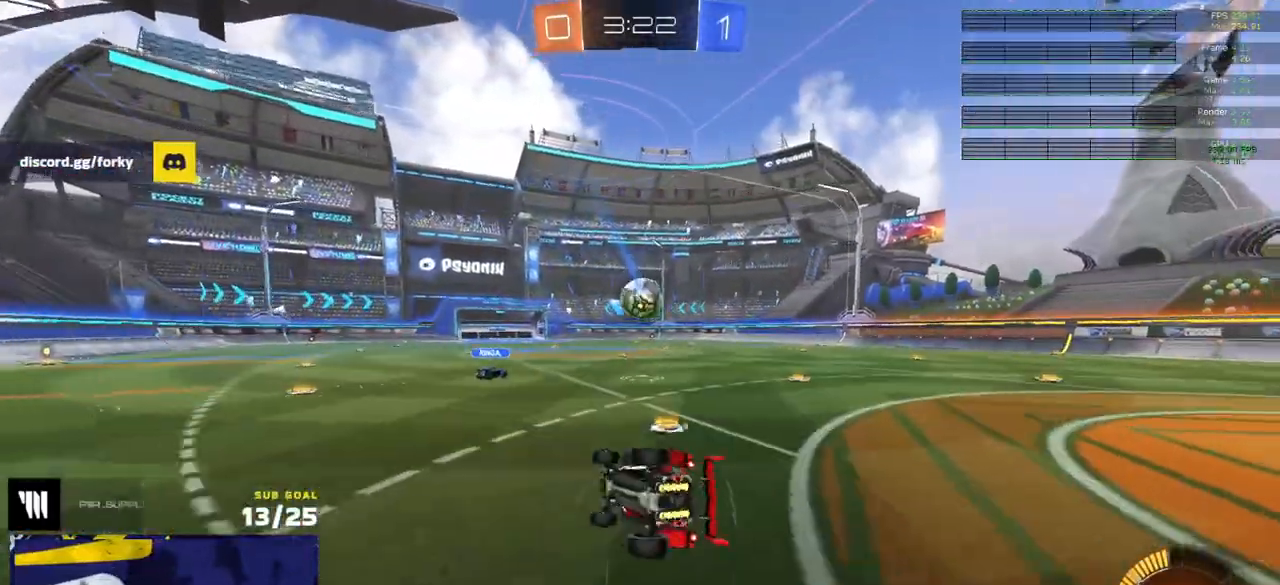
{"buttons": ["R2", "L3"], "left_stick": "down", "right_stick": "center", "events": [[100, "right_stick", "right"], [183, "right_stick", "center"], [200, "R1", "down"], [250, "left_stick", "down-right"], [333, "R1", "up"], [467, "left_stick", "down"]]}
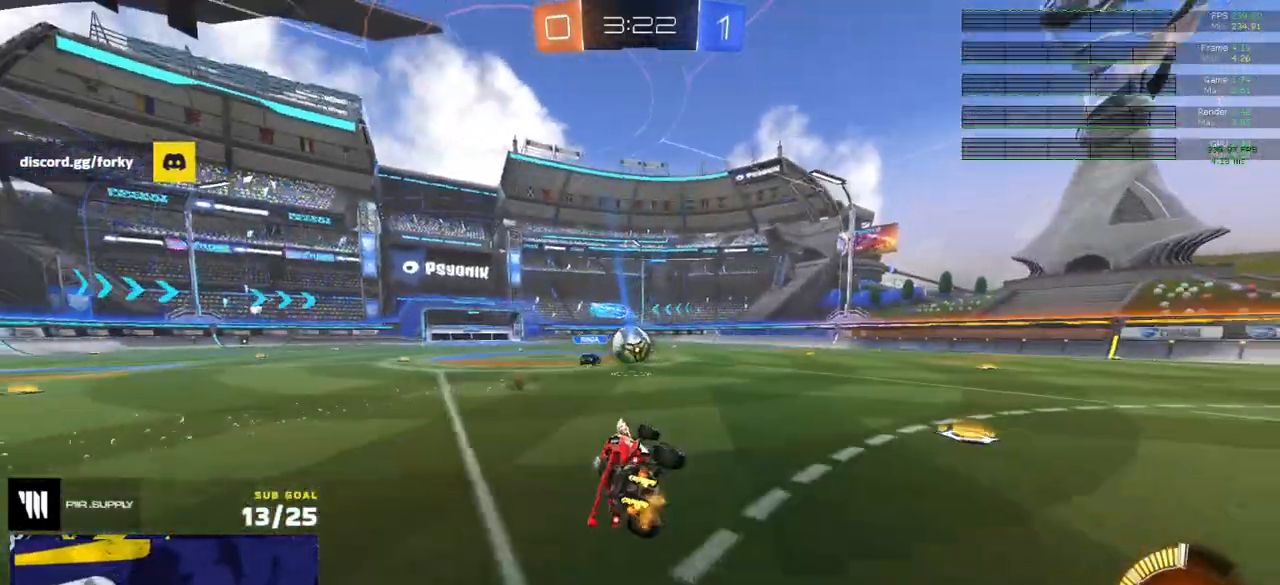
{"buttons": ["R2"], "left_stick": "right", "right_stick": "center", "events": [[117, "L3", "up"], [117, "left_stick", "down-left"], [350, "left_stick", "down-right"], [433, "left_stick", "right"]]}
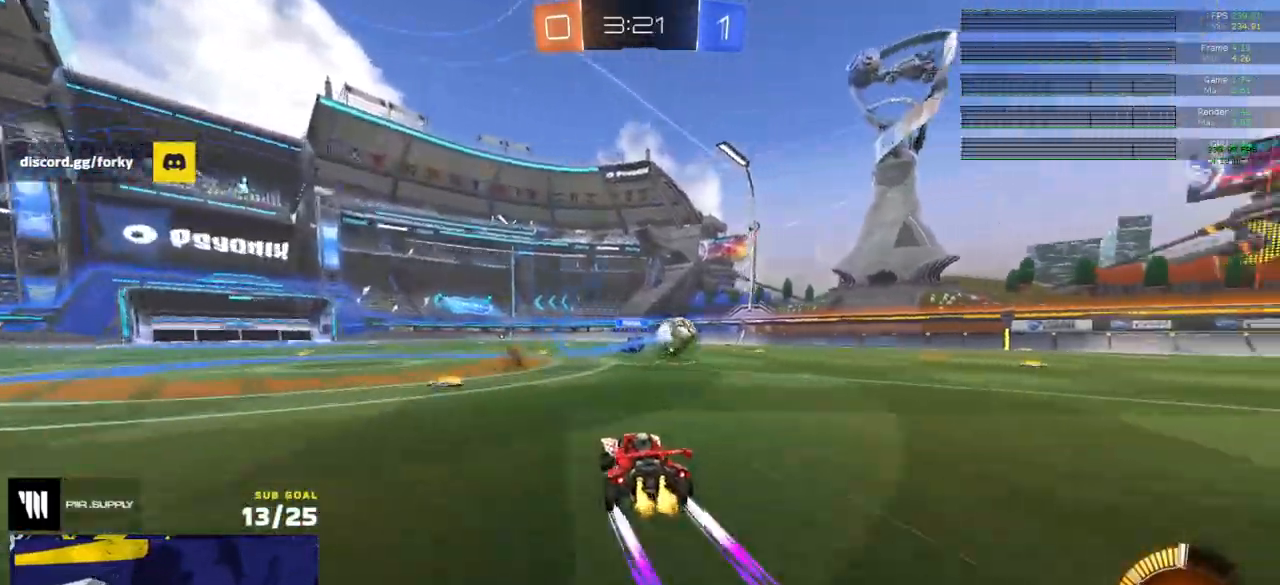
{"buttons": ["R2", "L3"], "left_stick": "down", "right_stick": "center", "events": [[133, "L3", "down"], [133, "left_stick", "up-right"], [150, "A", "down"], [183, "A", "up"], [217, "A", "down"], [283, "left_stick", "down-left"], [333, "A", "up"], [483, "left_stick", "down"]]}
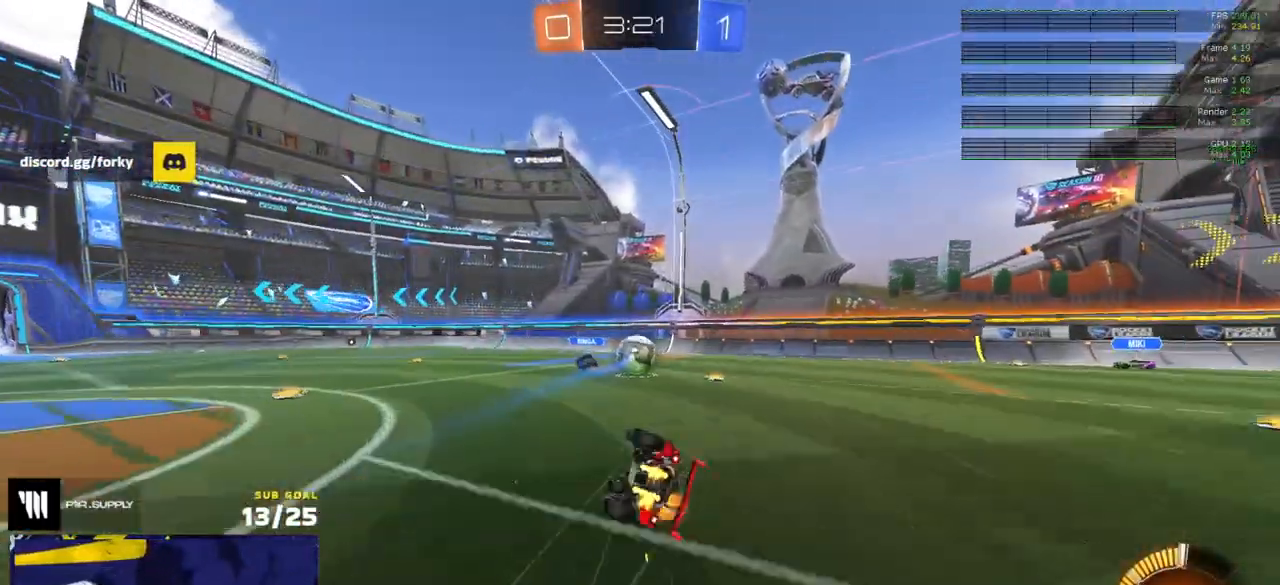
{"buttons": ["L3"], "left_stick": "center", "right_stick": "center", "events": [[50, "left_stick", "down-right"], [367, "R2", "up"], [400, "left_stick", "center"]]}
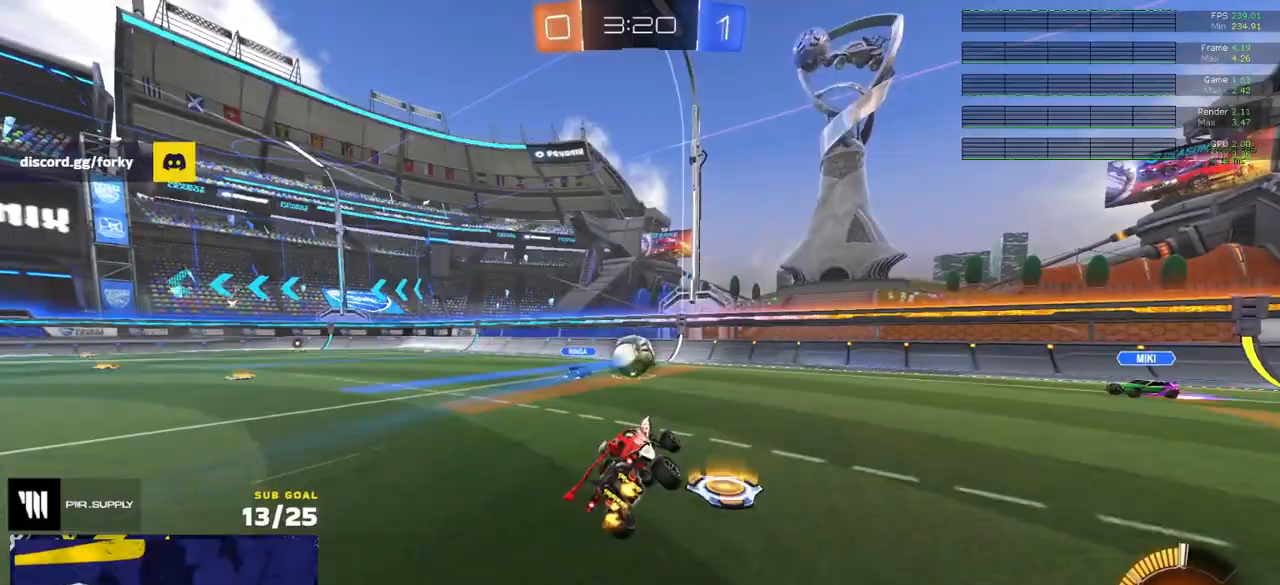
{"buttons": ["R2"], "left_stick": "right", "right_stick": "center", "events": [[33, "L3", "up"], [33, "R2", "down"], [33, "left_stick", "left"], [67, "R1", "down"], [133, "R2", "up"], [283, "left_stick", "up"], [383, "X", "down"], [383, "left_stick", "right"], [483, "R1", "up"], [483, "R2", "down"], [483, "X", "up"]]}
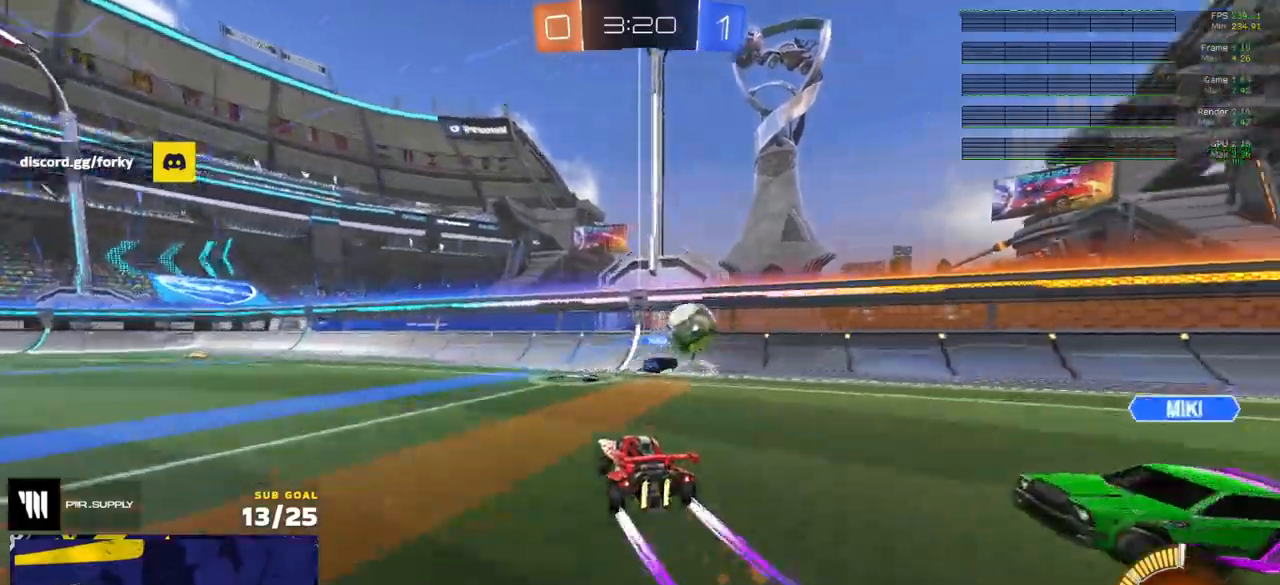
{"buttons": ["A", "R1", "R2"], "left_stick": "right", "right_stick": "center", "events": [[67, "X", "down"], [100, "X", "up"], [233, "R1", "down"], [417, "A", "down"], [450, "L1", "down"], [483, "A", "up"], [483, "L1", "up"], [500, "A", "down"]]}
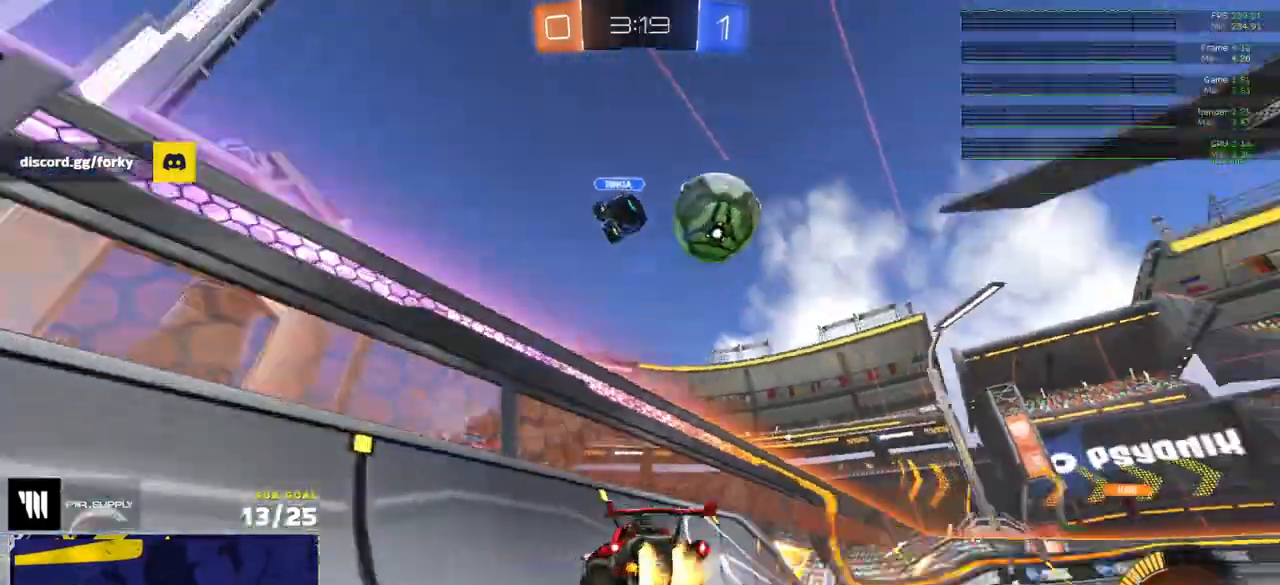
{"buttons": ["R2"], "left_stick": "right", "right_stick": "center", "events": [[100, "A", "up"], [100, "R1", "up"], [167, "Y", "down"], [250, "Y", "up"]]}
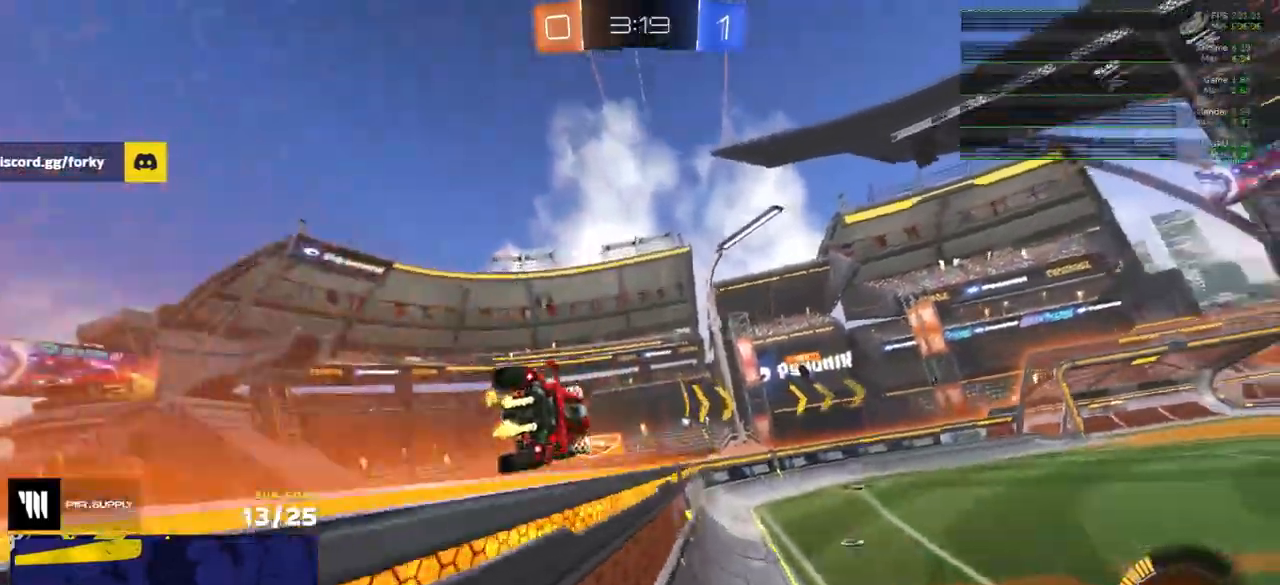
{"buttons": ["R2"], "left_stick": "down-left", "right_stick": "center", "events": [[117, "A", "down"], [150, "left_stick", "down-left"], [183, "L1", "down"], [333, "A", "up"], [433, "L1", "up"]]}
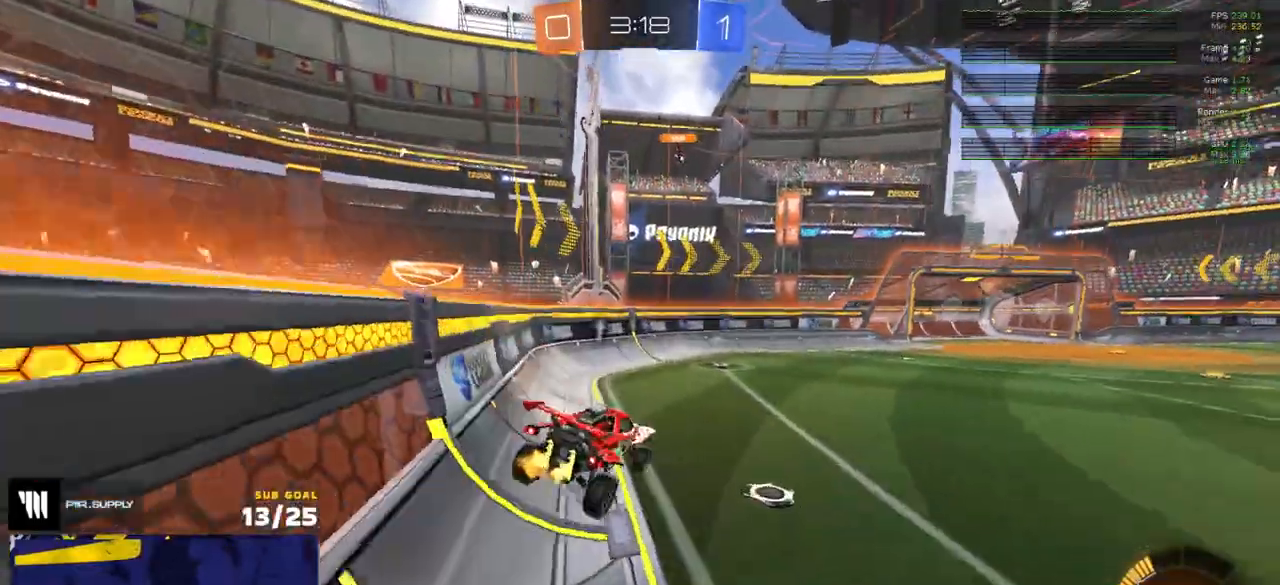
{"buttons": ["R2"], "left_stick": "right", "right_stick": "center", "events": [[83, "L3", "down"], [100, "left_stick", "up"], [117, "Y", "down"], [167, "Y", "up"], [233, "L3", "up"], [267, "A", "down"], [317, "A", "up"], [367, "left_stick", "center"], [500, "left_stick", "right"]]}
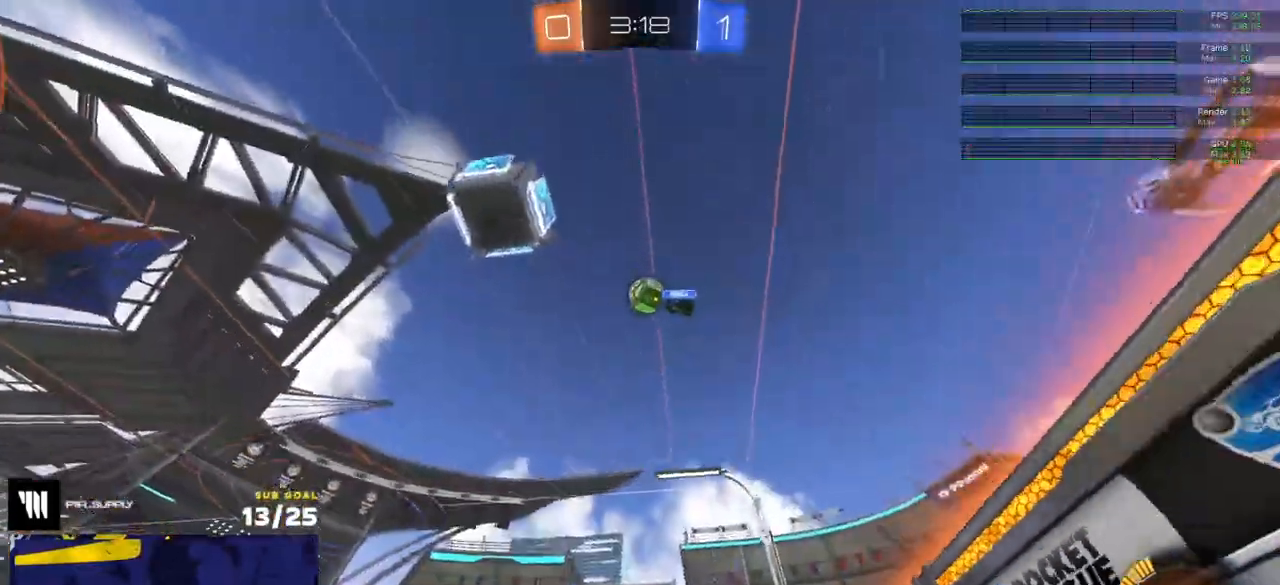
{"buttons": ["R2"], "left_stick": "right", "right_stick": "center", "events": [[167, "left_stick", "center"], [217, "left_stick", "left"], [350, "left_stick", "center"], [433, "left_stick", "right"]]}